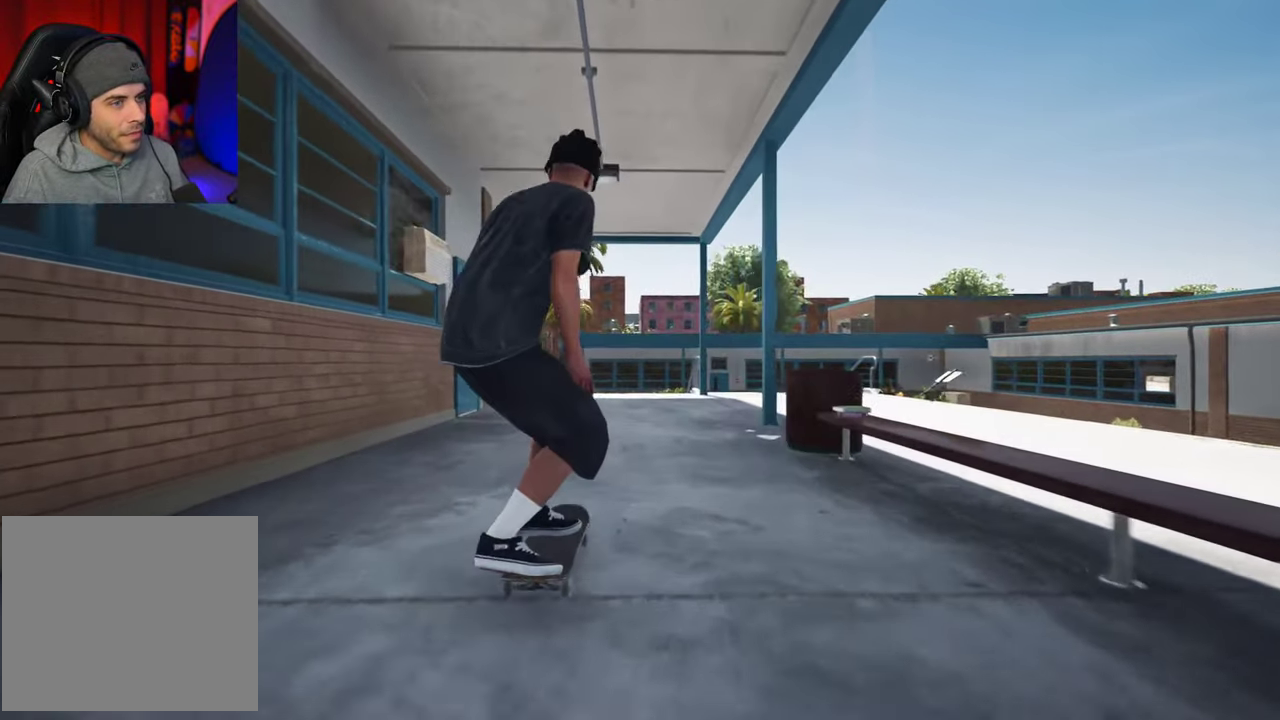
Gameplay with a controller (Xbox layout); each line is a JSON object with the inputs held at the frame after it (dt_ms = milliseconds from this image to that frame). "events" lists button and stick changes between this image and that frame as [ms after this image, input, new state], when the widget could be followed in between. This overlay highlights the sticks when they move; stick clicks (L3 R3) are not distinguishable. Not read: L3 R3.
{"dt_ms": 600, "buttons": [], "left_stick": "center", "right_stick": "down", "events": [[500, "right_stick", "down"]]}
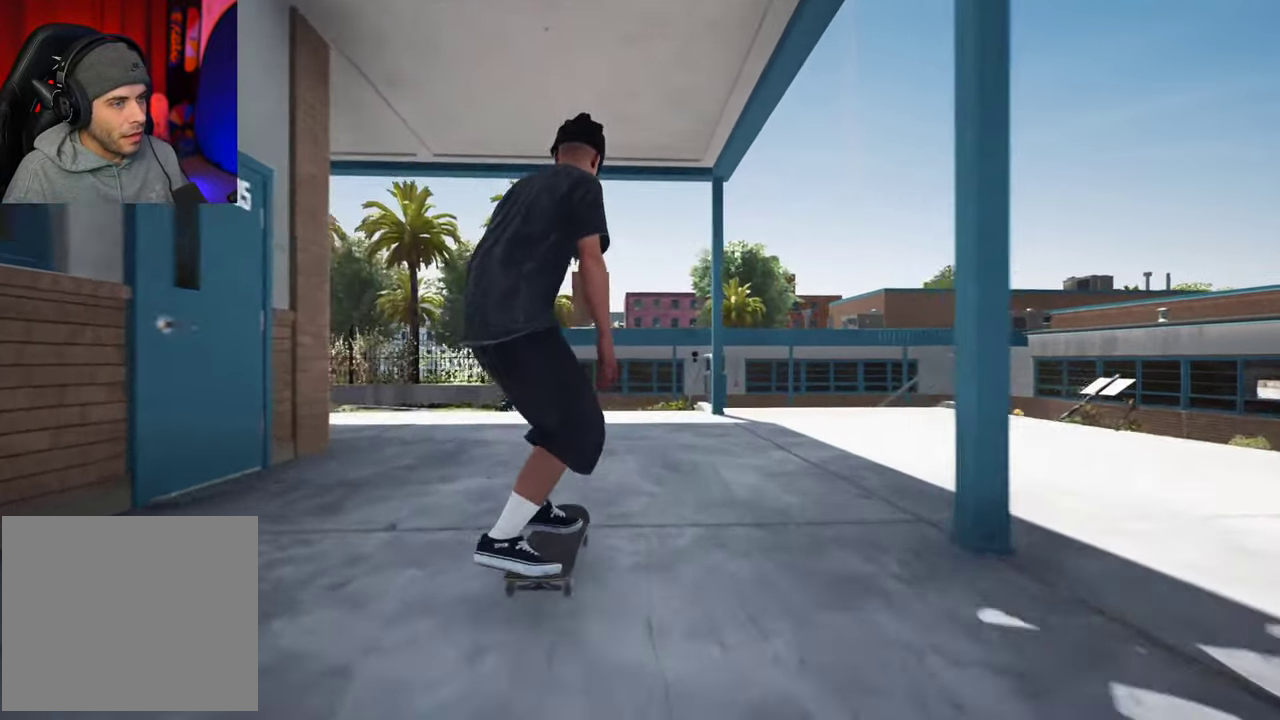
{"dt_ms": 400, "buttons": [], "left_stick": "center", "right_stick": "down", "events": []}
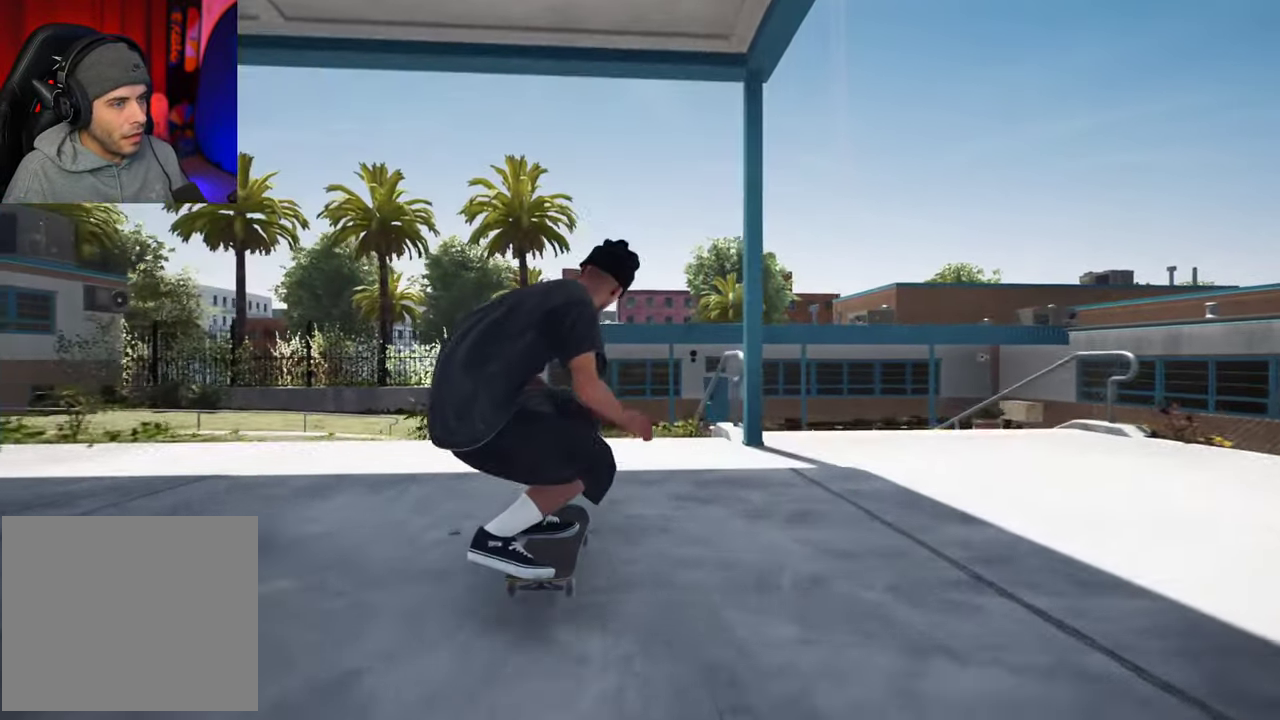
{"dt_ms": 500, "buttons": [], "left_stick": "center", "right_stick": "center"}
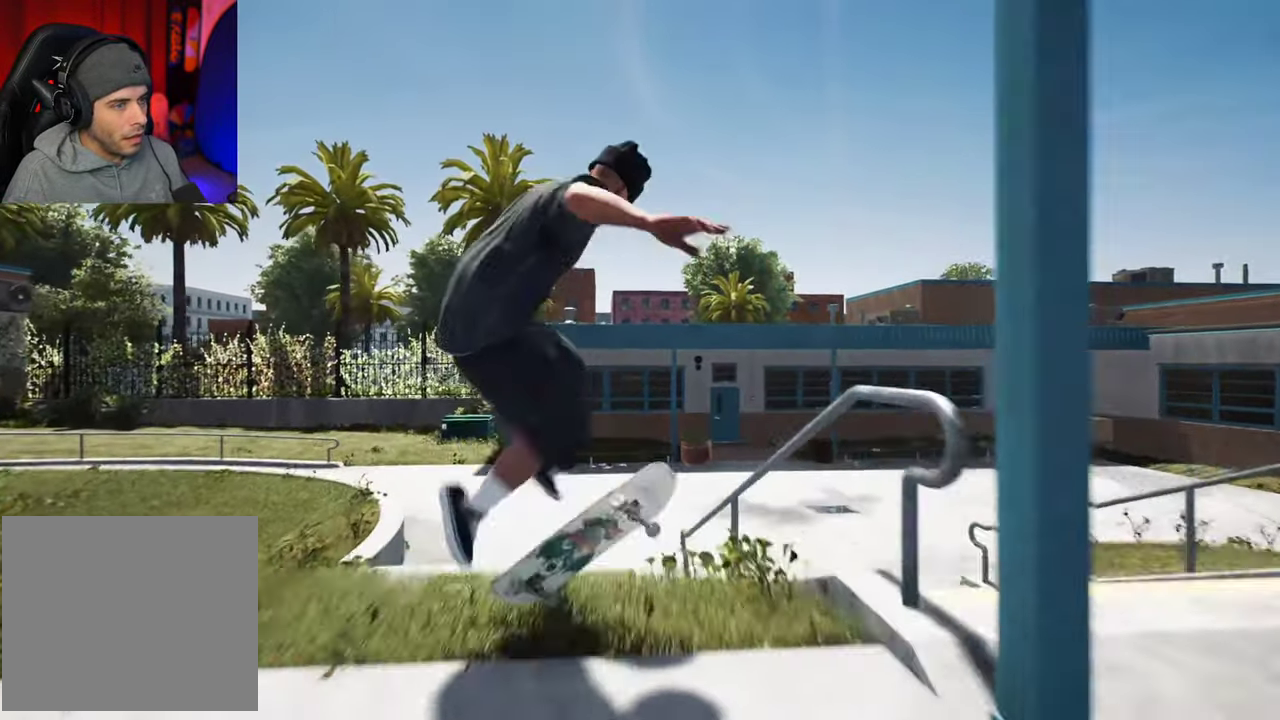
{"dt_ms": 700, "buttons": [], "left_stick": "center", "right_stick": "center", "events": [[134, "left_stick", "up"], [617, "left_stick", "center"]]}
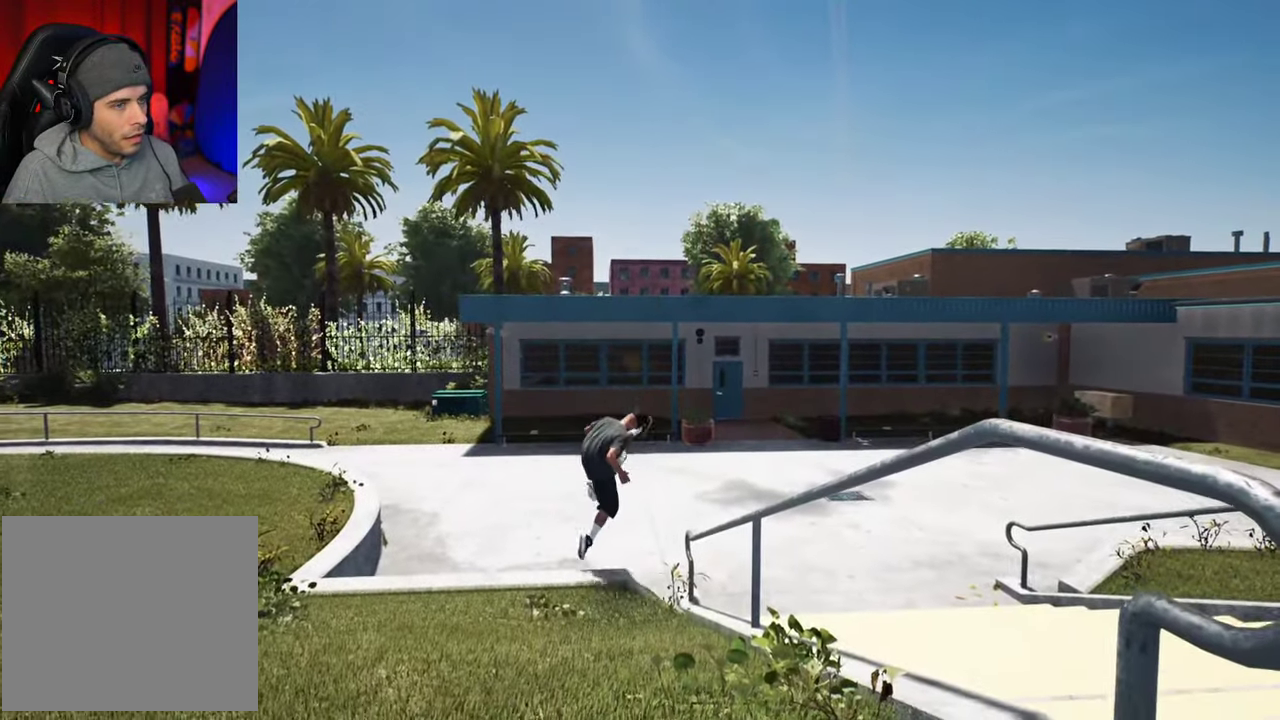
{"dt_ms": 300, "buttons": [], "left_stick": "center", "right_stick": "center", "events": []}
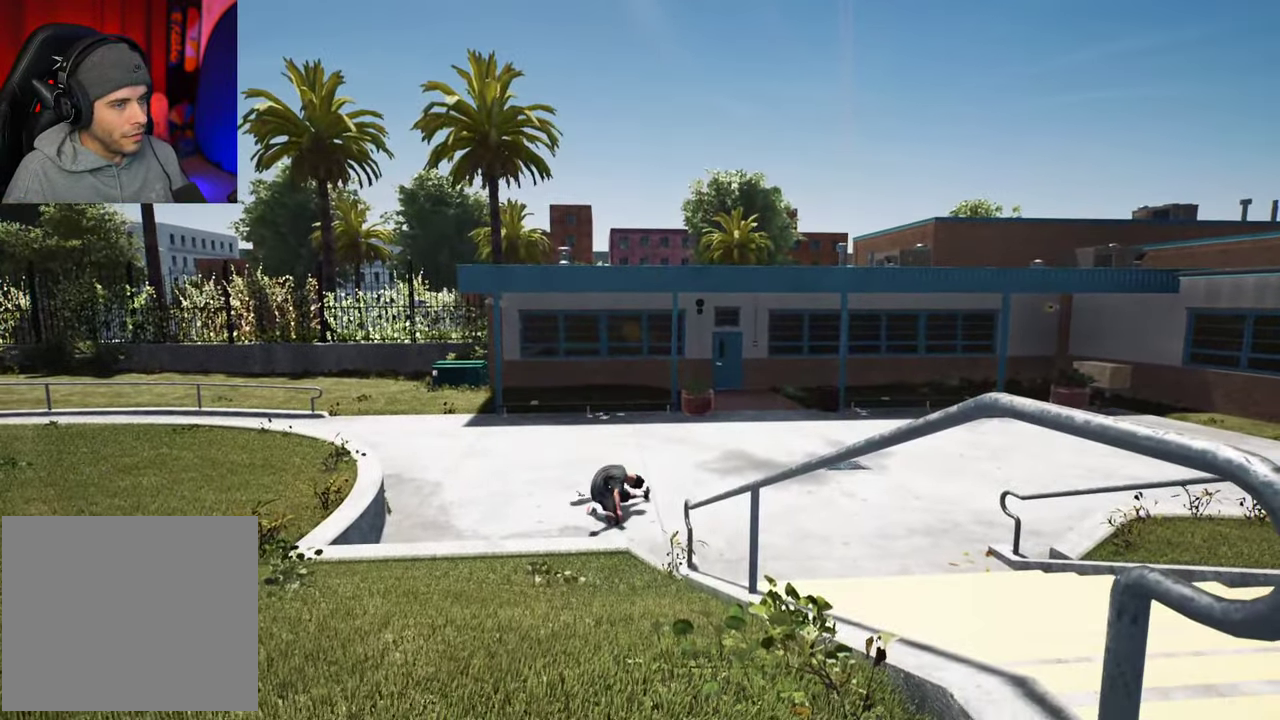
{"dt_ms": 300, "buttons": ["DPAD_UP"], "left_stick": "center", "right_stick": "center", "events": [[267, "DPAD_UP", "down"]]}
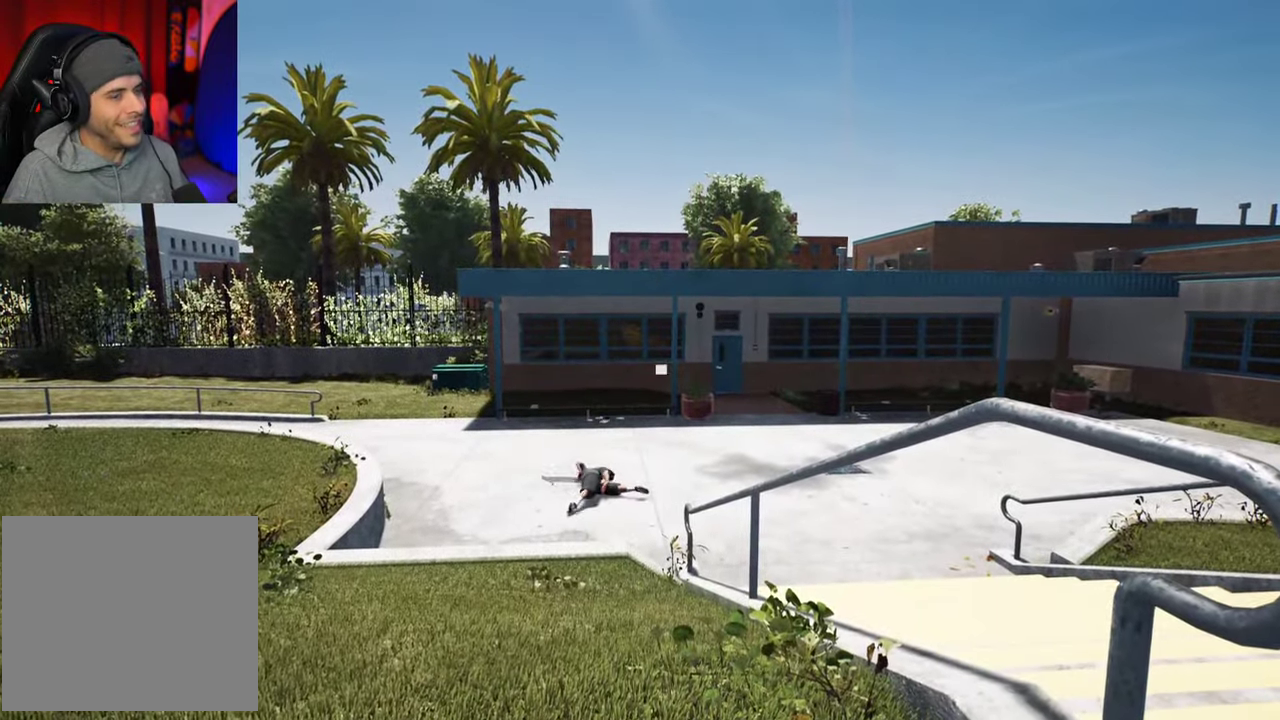
{"dt_ms": 700, "buttons": ["A"], "left_stick": "center", "right_stick": "center", "events": [[184, "DPAD_UP", "up"], [517, "A", "down"]]}